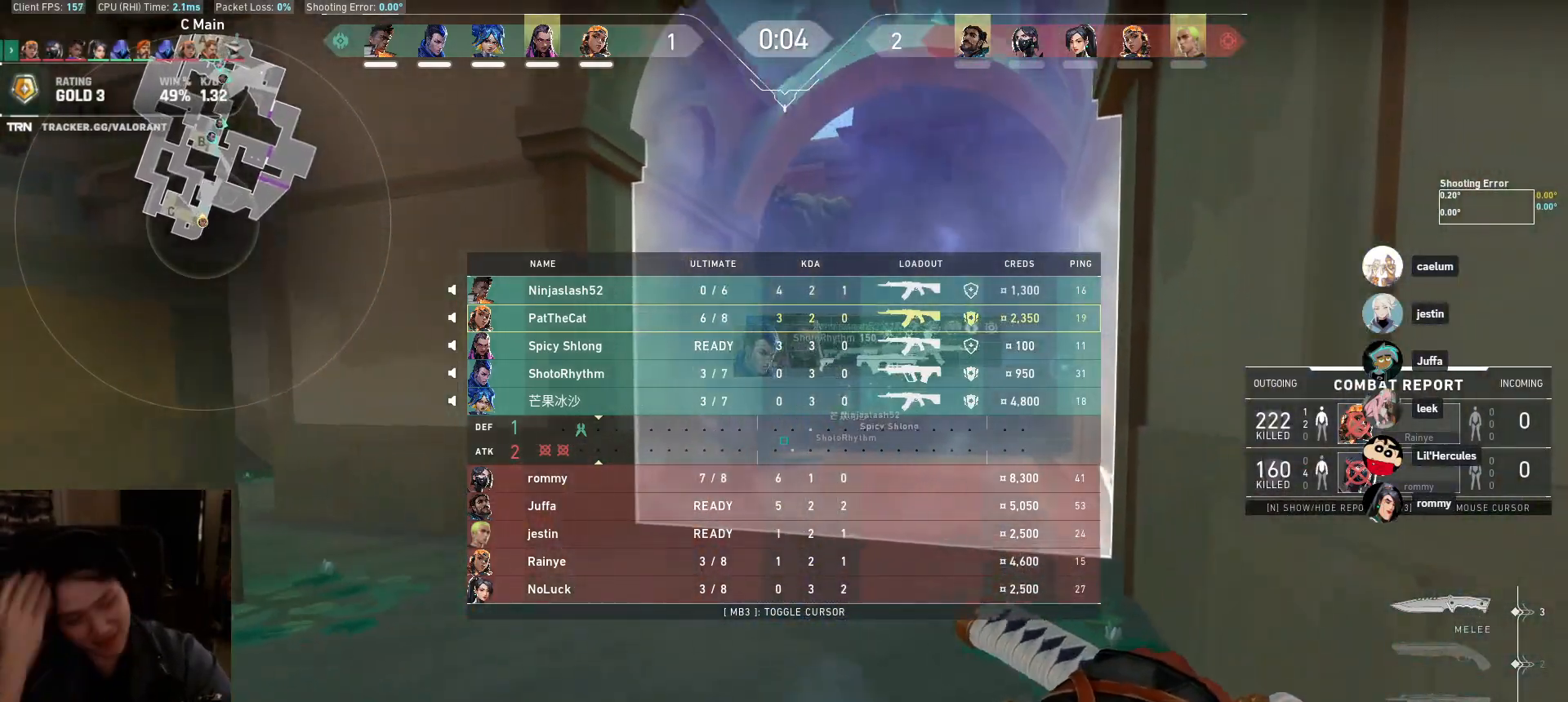
Gameplay with keyboard and mouse; each line is a JSON object with the keys and mouse buttons held at the frame after it. "events" lists presses ("down") and releases ("up") of "a", "ctrl", "d", "e", "q", "s", "shift", "space", "w", "mouse_left", "mouse_wheel", "mouse_right", "mouse_mb4" and "mouse_mb5" between this image and that frame as [ms after this image, input, new state], when the widget could be followed in between. "mouse_left", "mouse_wheel", "mouse_right", "mouse_mb4", "mouse_mb5" = the "left", "wheel", "right", "mb4", "mb5" buttons of the "mouse" list. No other keys are recorded. "wheel" means that the mouse wheel is clicked or scrolled. Mouse movement is not recorded.
{"keys": ["a"], "mouse": [], "events": [[350, "a", "down"], [417, "w", "up"]]}
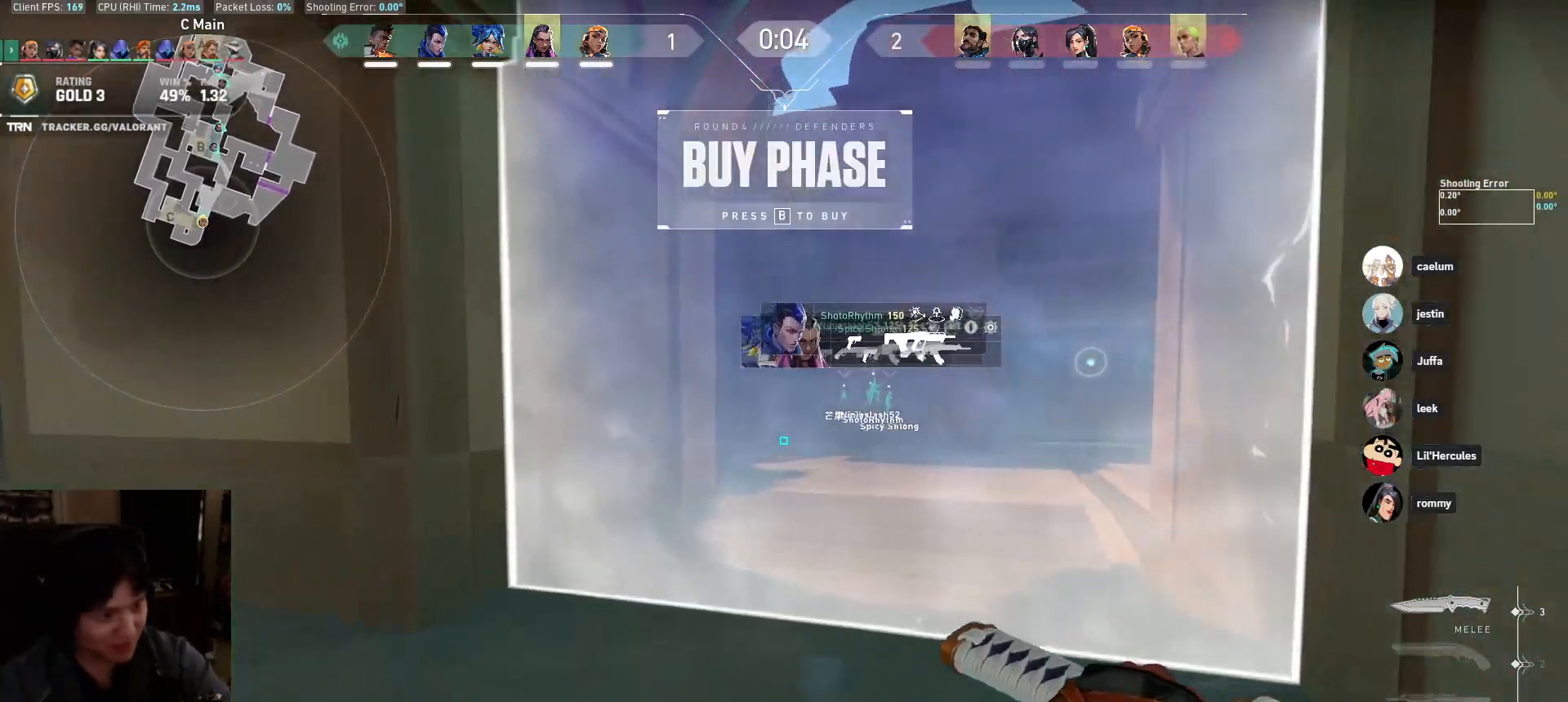
{"keys": ["w"], "mouse": [], "events": [[150, "w", "down"], [267, "a", "up"]]}
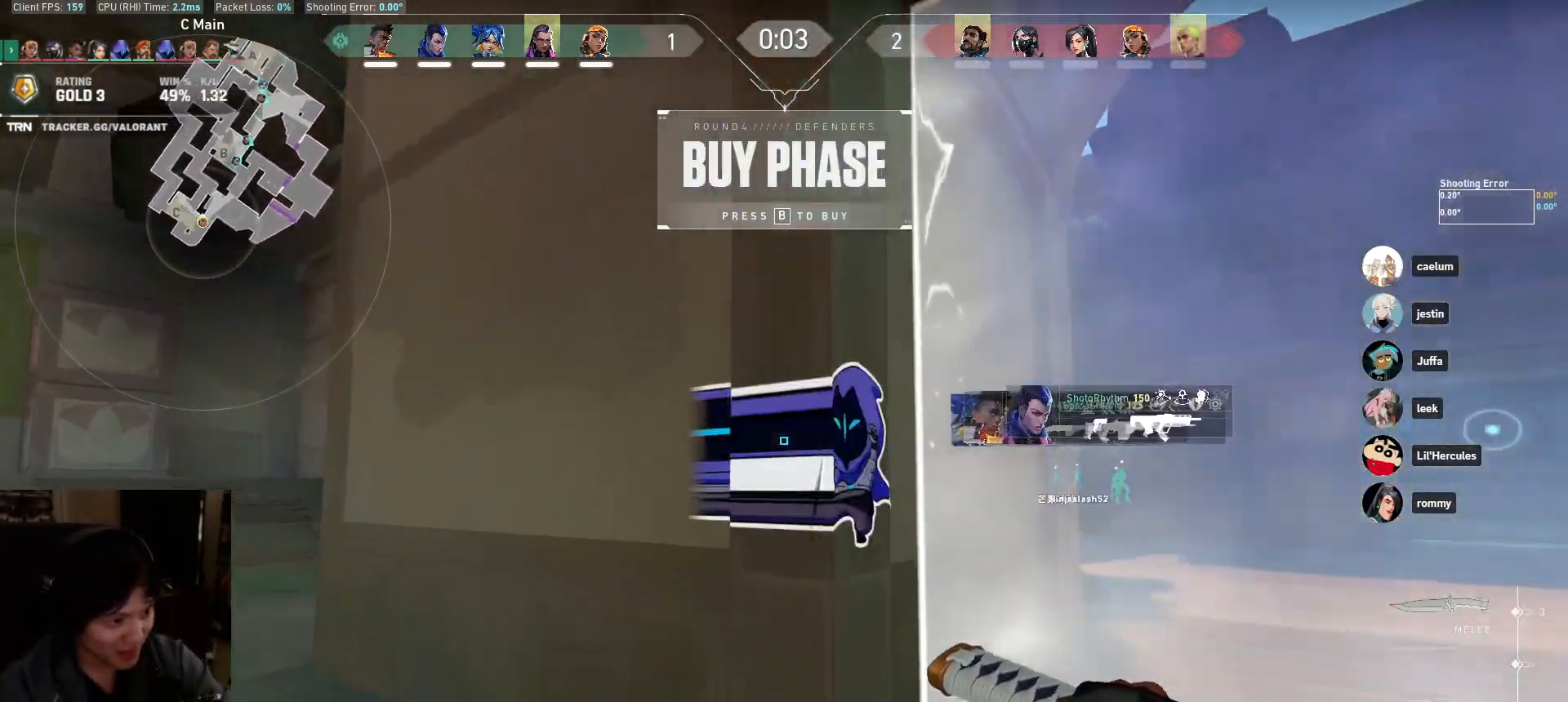
{"keys": ["s"], "mouse": [], "events": [[183, "mouse_left", "down"], [283, "w", "up"], [367, "s", "down"], [483, "mouse_left", "up"]]}
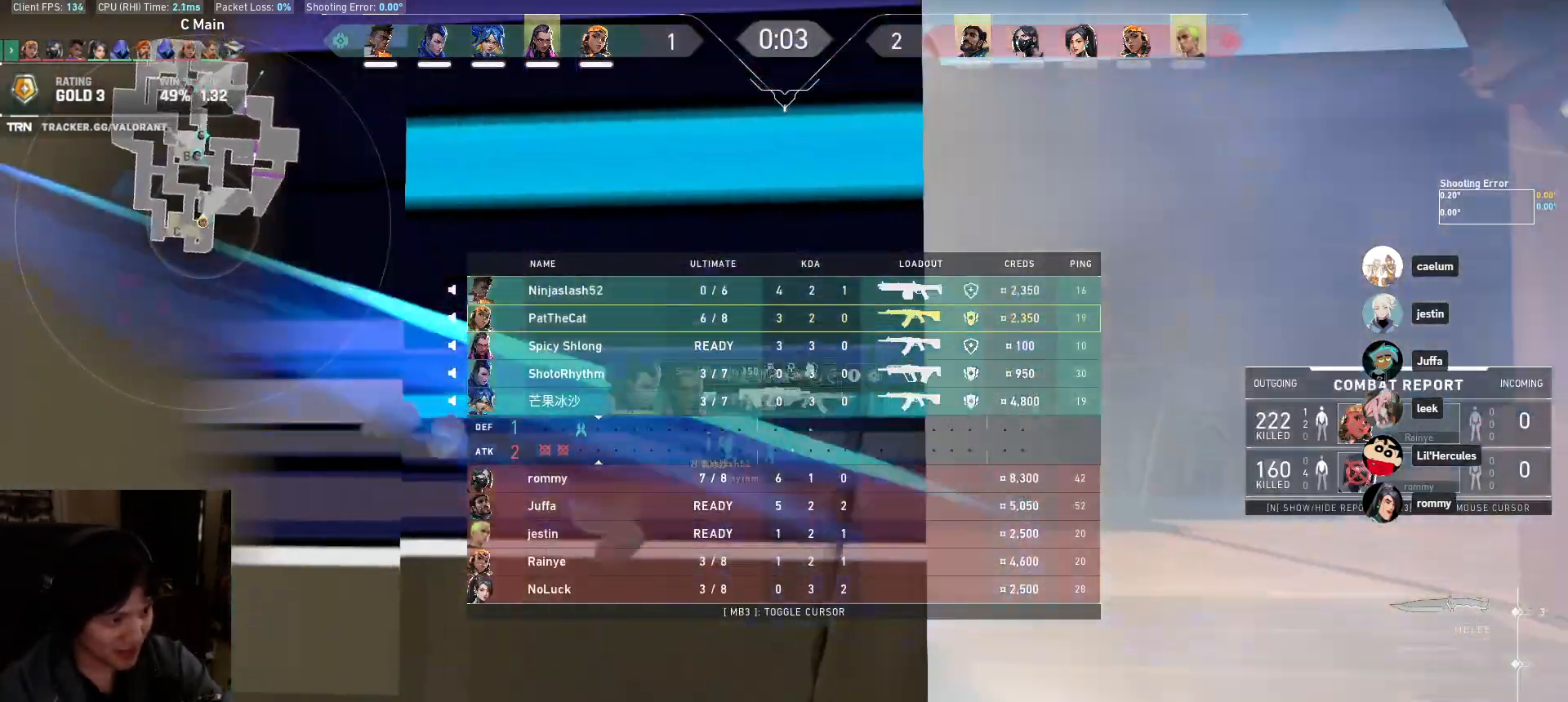
{"keys": ["w"], "mouse": [], "events": [[267, "s", "up"], [417, "w", "down"]]}
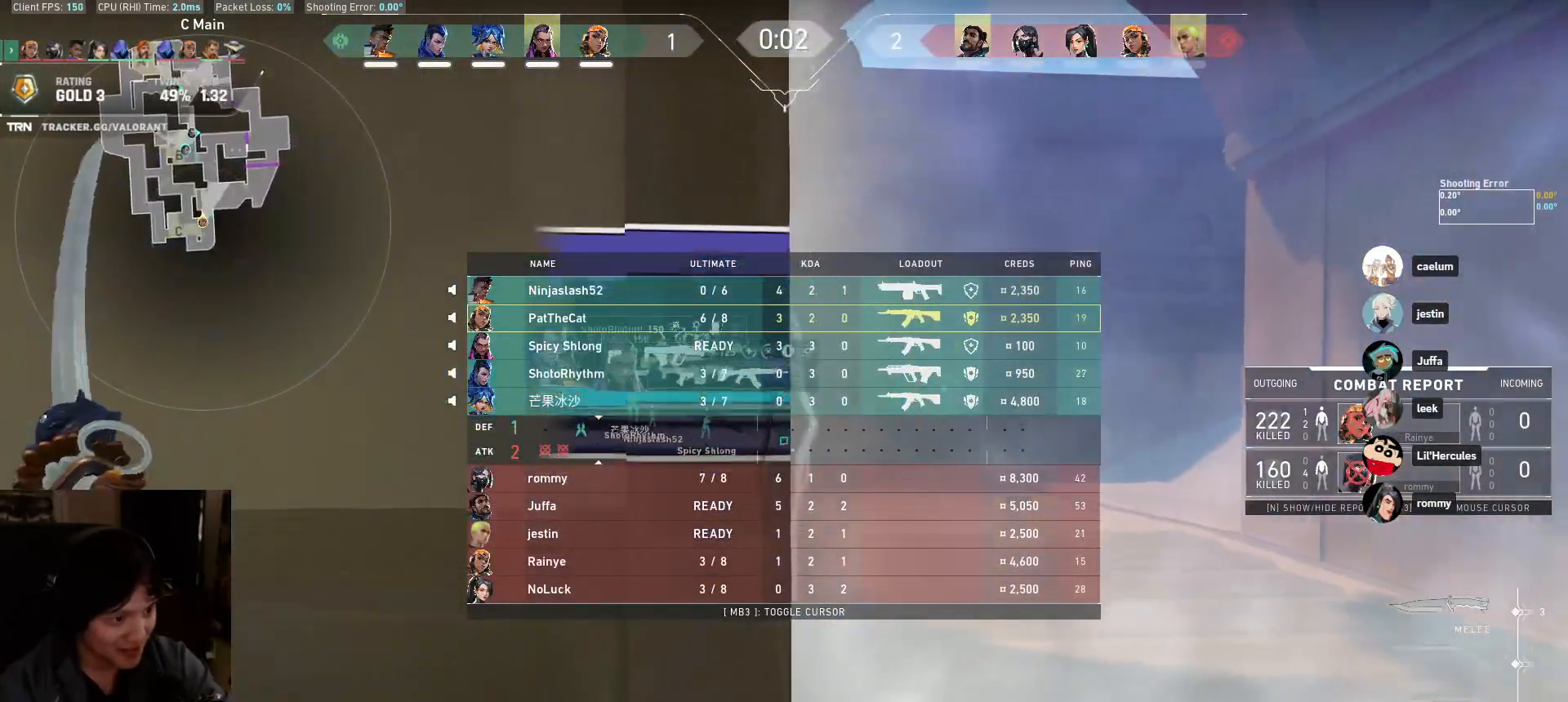
{"keys": ["a", "w"], "mouse": [], "events": [[117, "d", "down"], [250, "d", "up"], [483, "a", "down"]]}
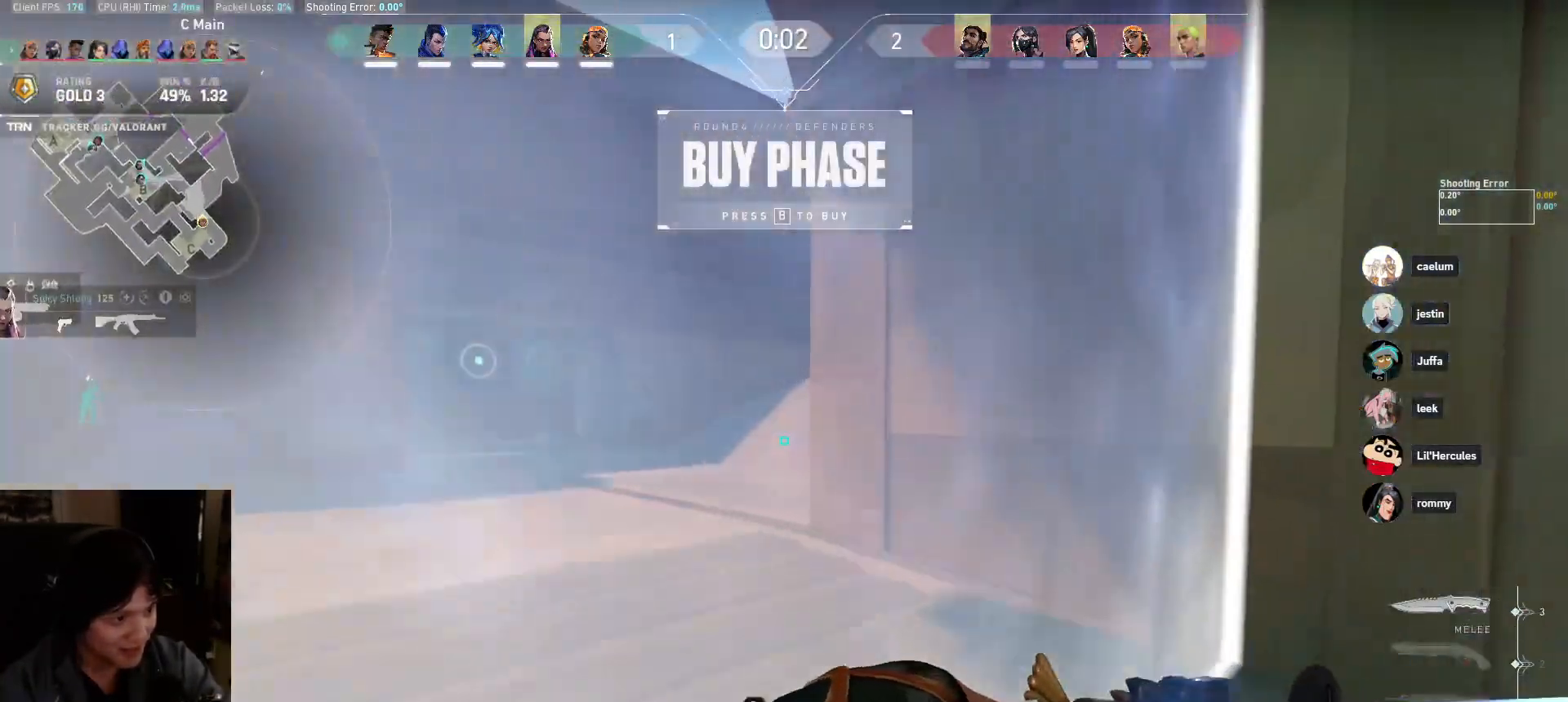
{"keys": ["a"], "mouse": [], "events": [[50, "w", "up"]]}
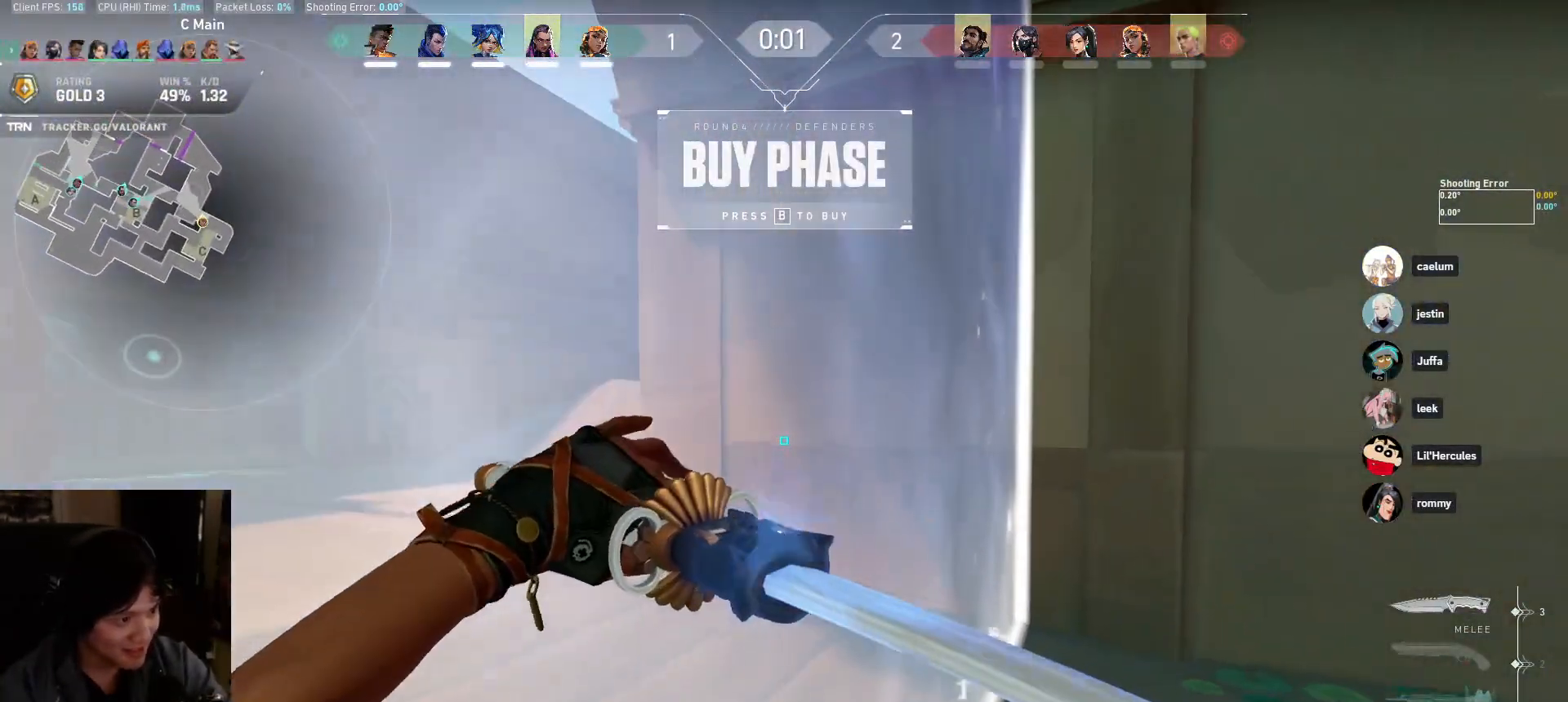
{"keys": ["a"], "mouse": [], "events": []}
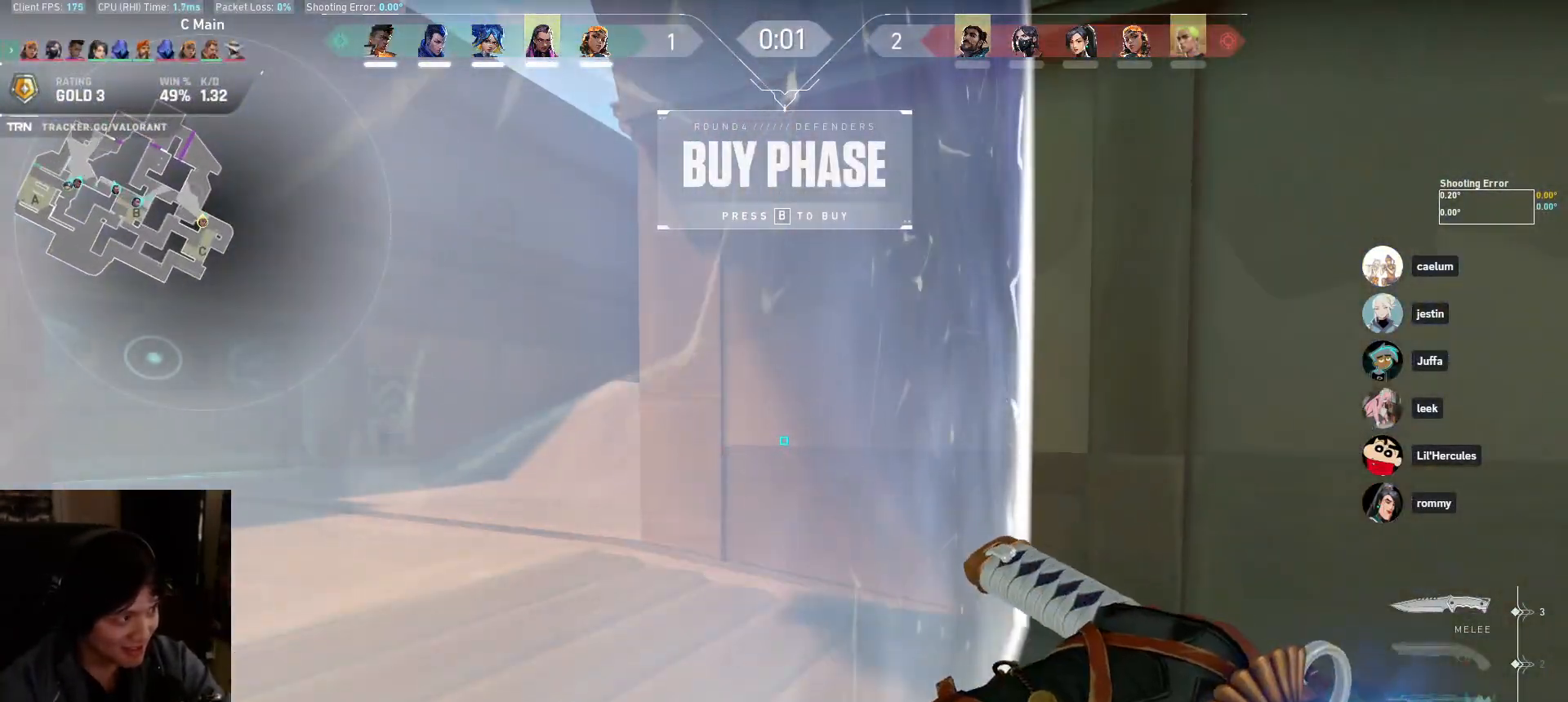
{"keys": ["a"], "mouse": [], "events": [[250, "w", "down"], [467, "w", "up"]]}
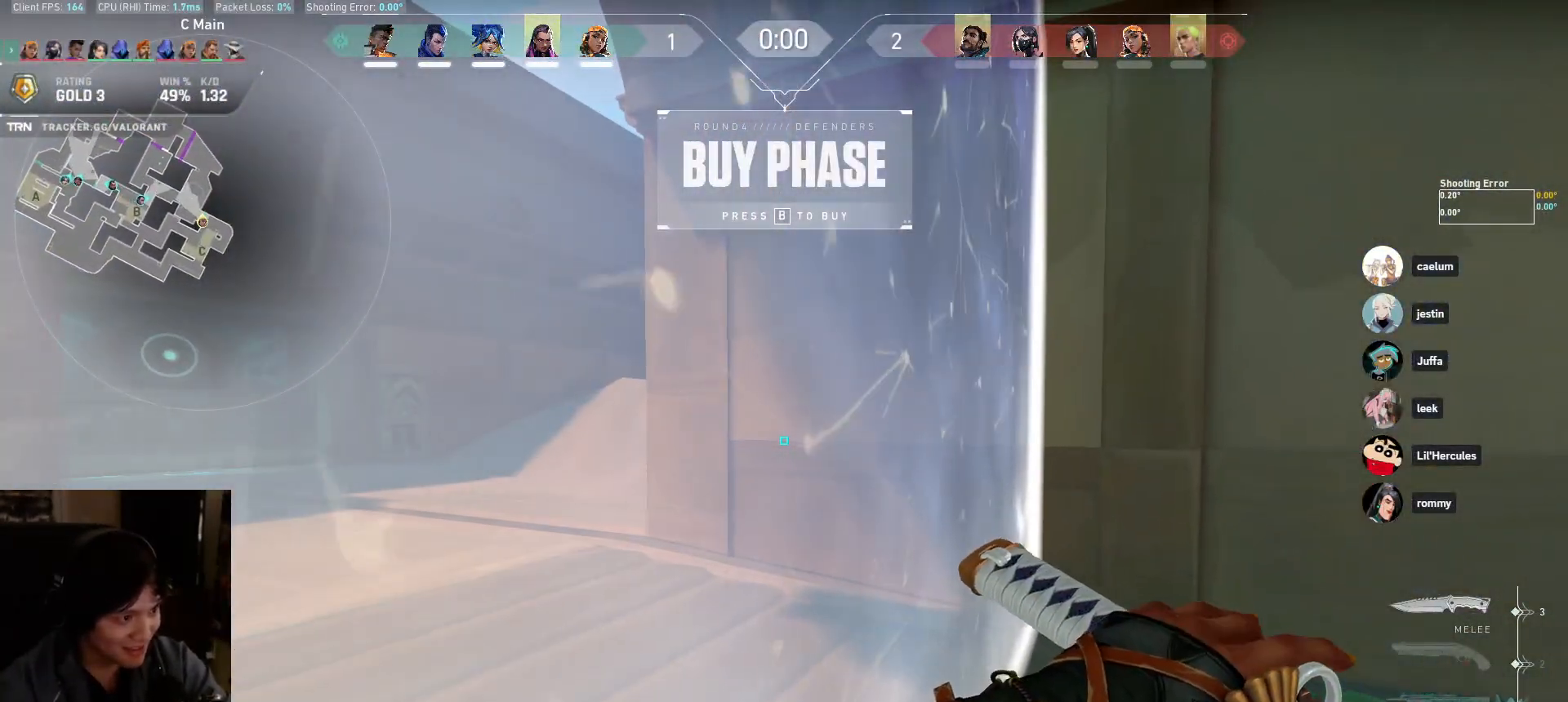
{"keys": ["a"], "mouse": [], "events": []}
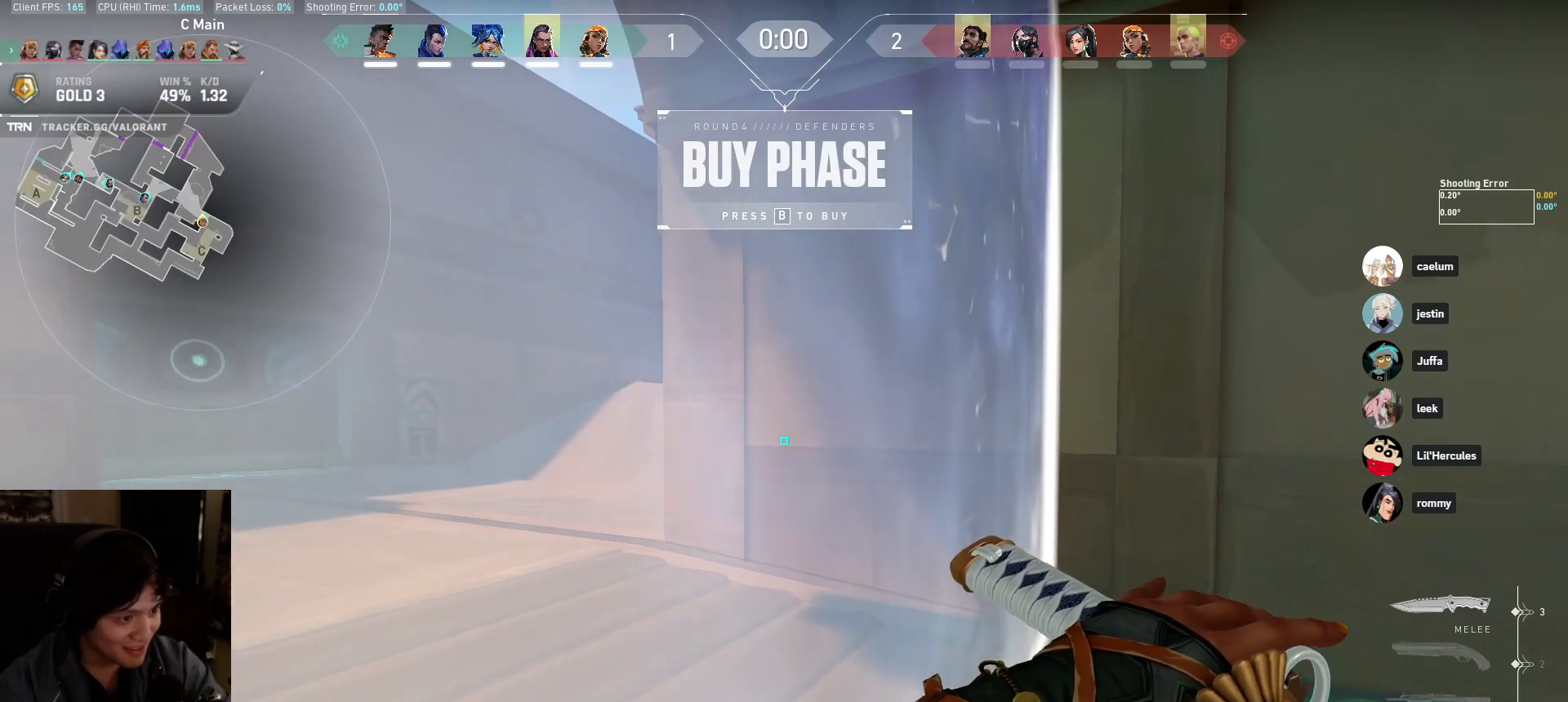
{"keys": ["a", "w"], "mouse": [], "events": [[200, "w", "down"]]}
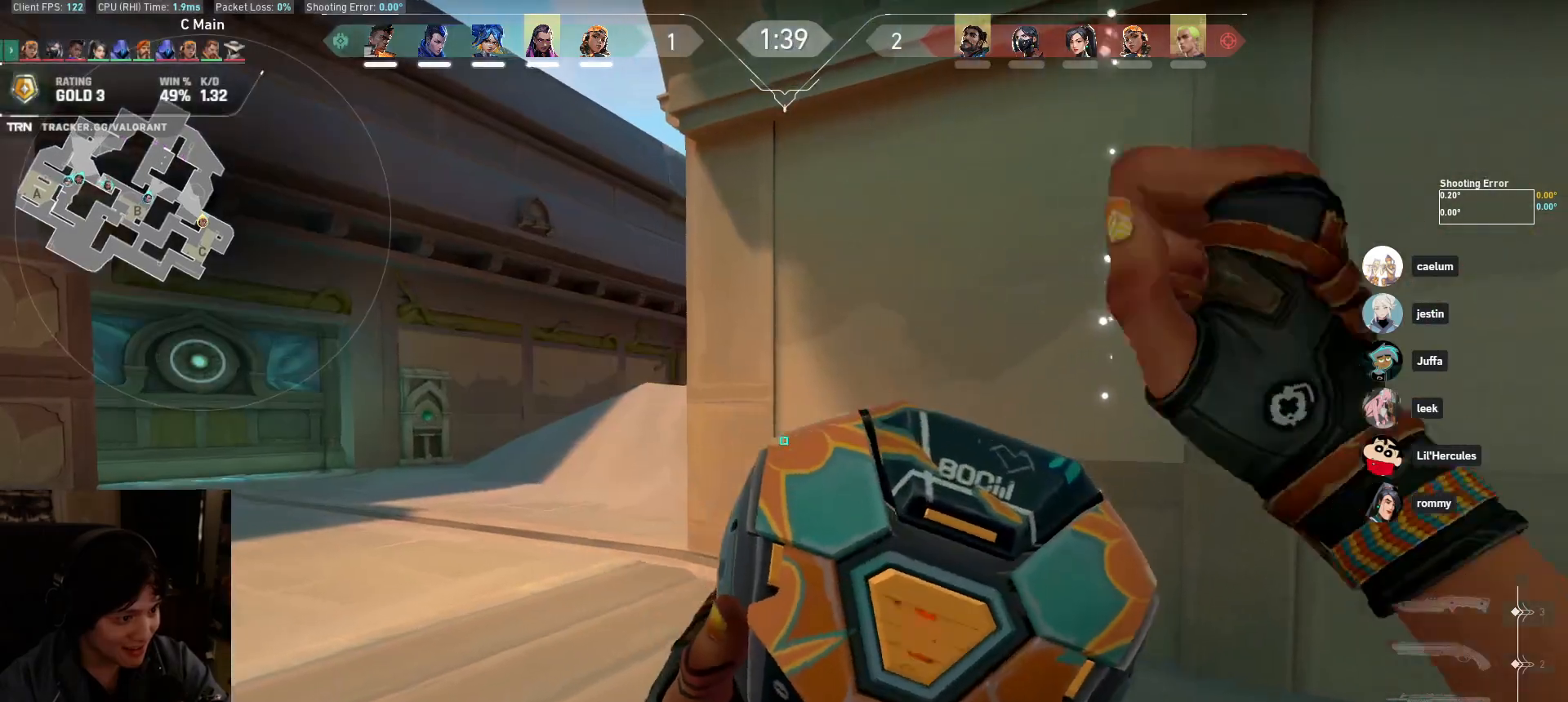
{"keys": ["a", "w"], "mouse": [], "events": []}
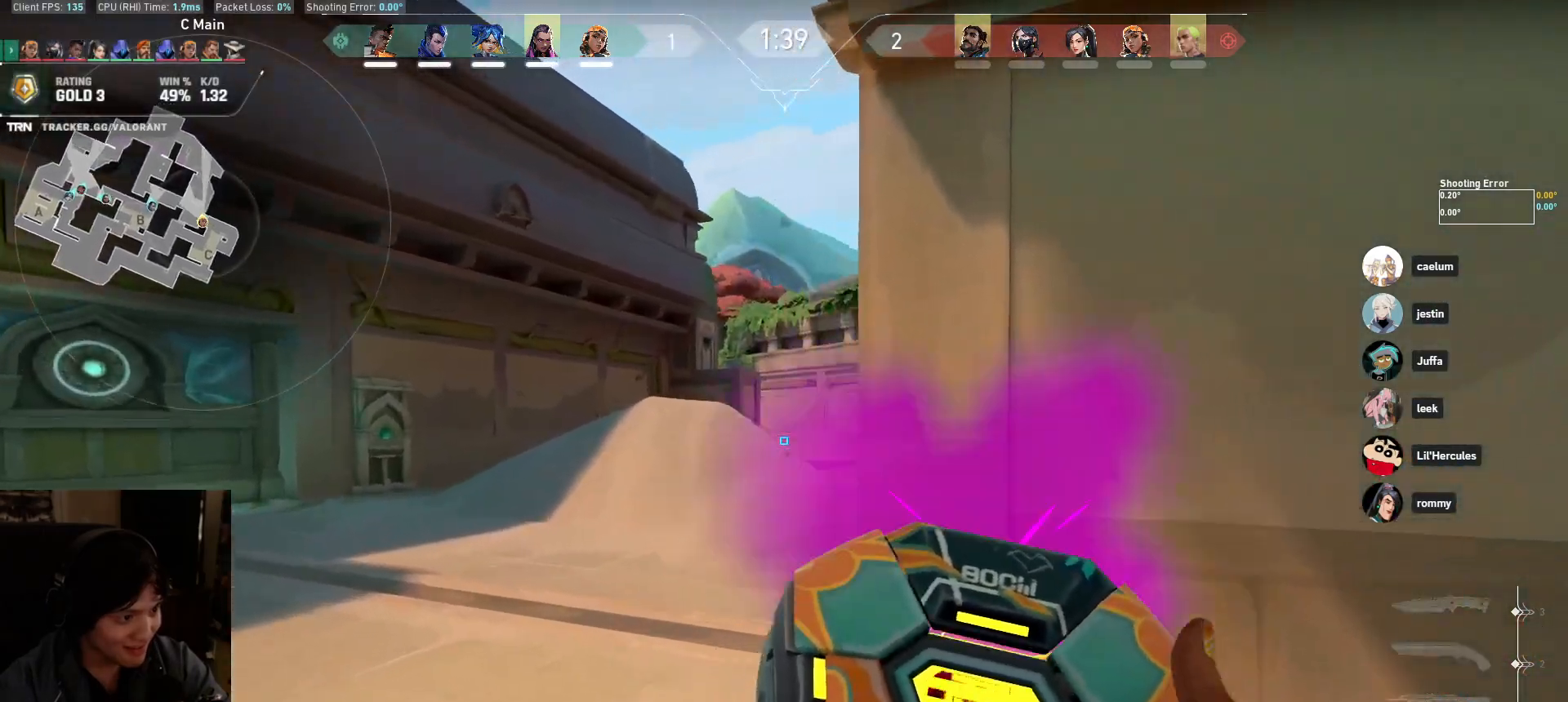
{"keys": ["d"], "mouse": [], "events": [[17, "a", "up"], [117, "d", "down"], [200, "d", "up"], [350, "mouse_left", "down"], [433, "d", "down"], [450, "mouse_left", "up"], [450, "w", "up"]]}
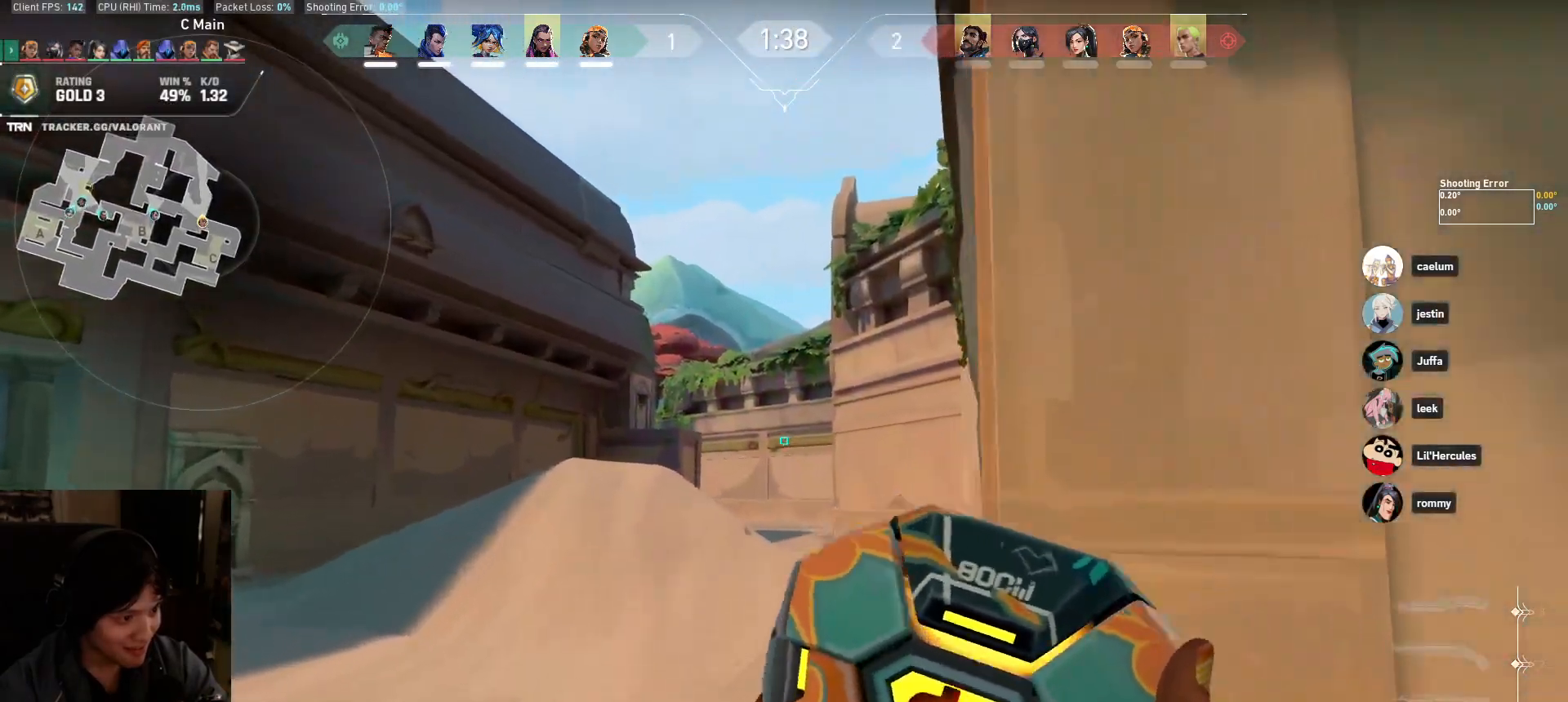
{"keys": ["d"], "mouse": [], "events": [[17, "d", "up"], [67, "s", "down"], [167, "d", "down"], [267, "s", "up"]]}
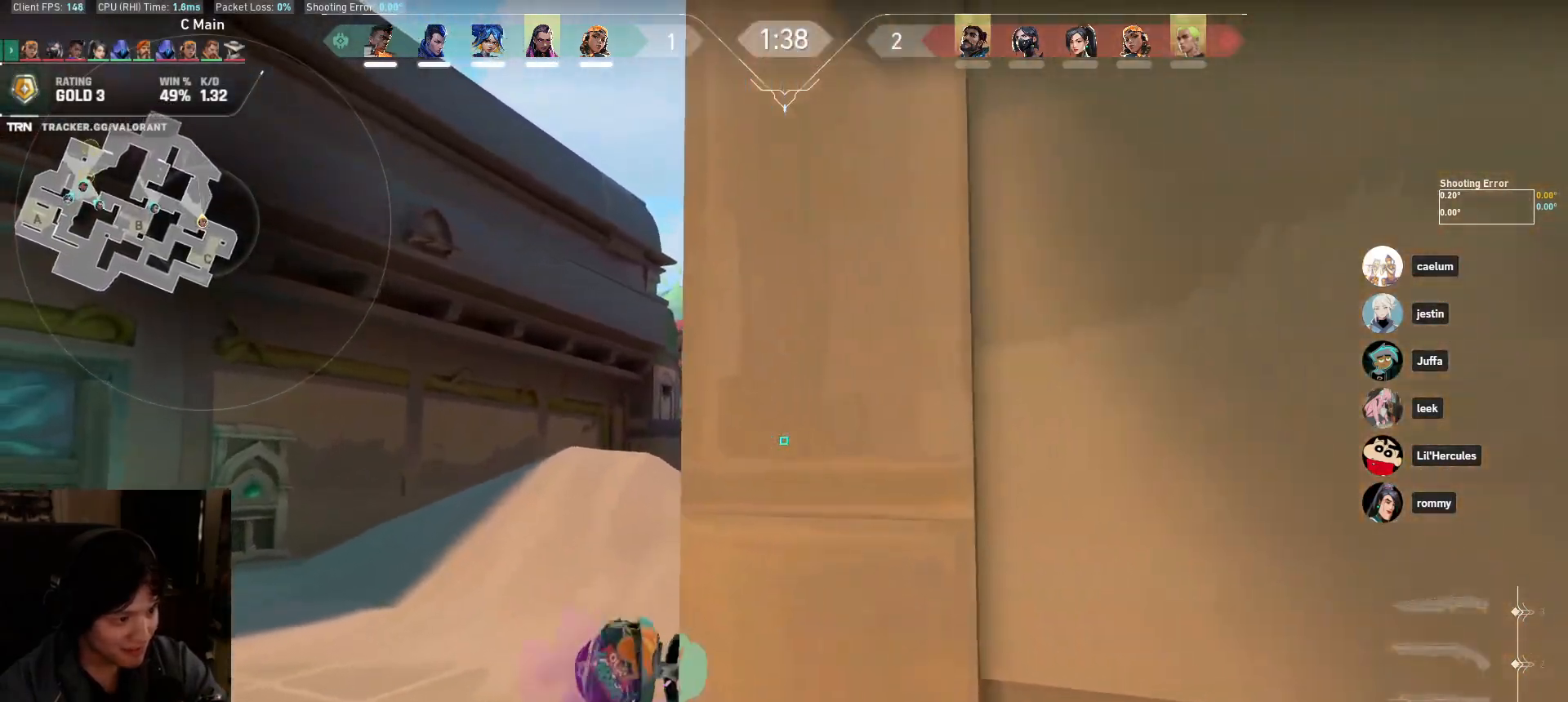
{"keys": ["a"], "mouse": [], "events": [[300, "s", "down"], [383, "d", "up"], [433, "a", "down"], [467, "s", "up"]]}
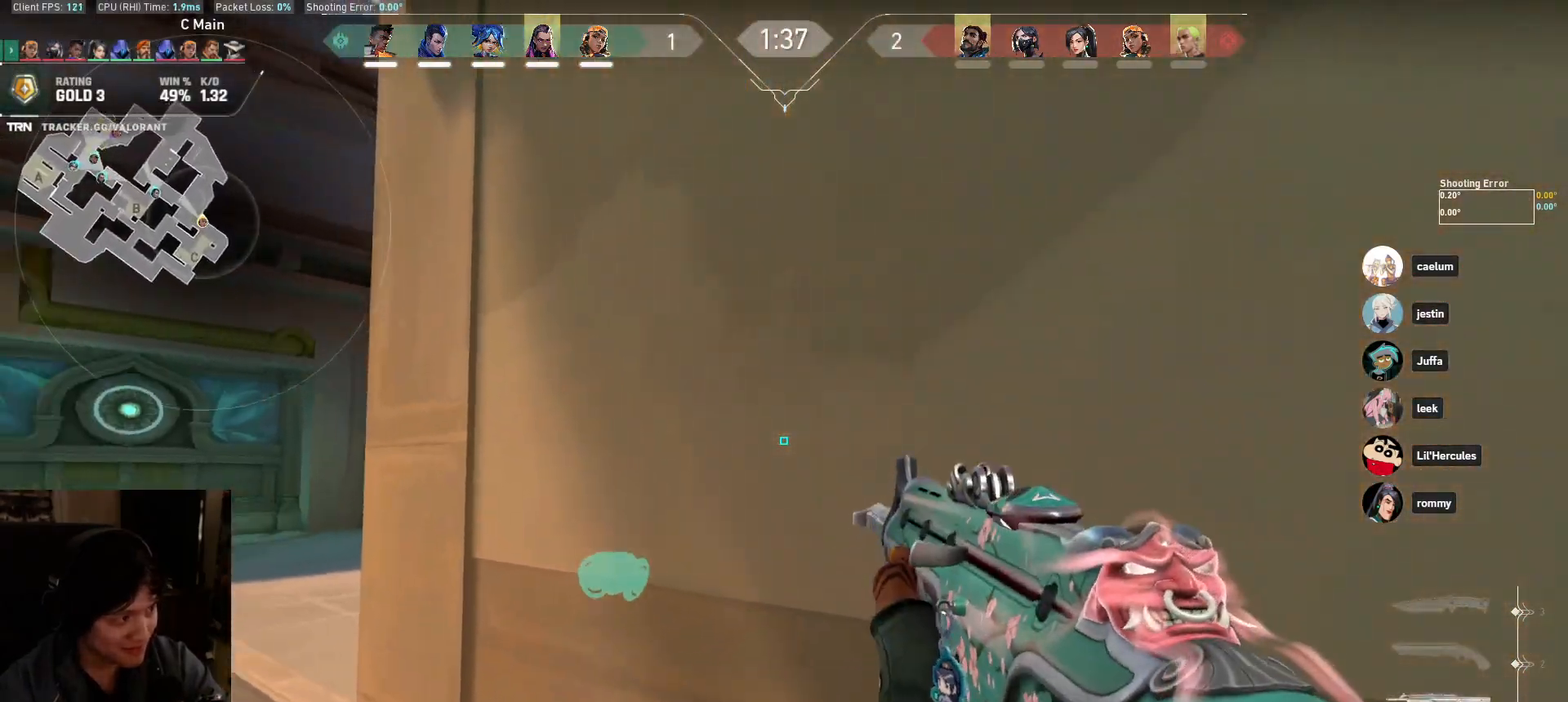
{"keys": [], "mouse": [], "events": [[83, "a", "up"]]}
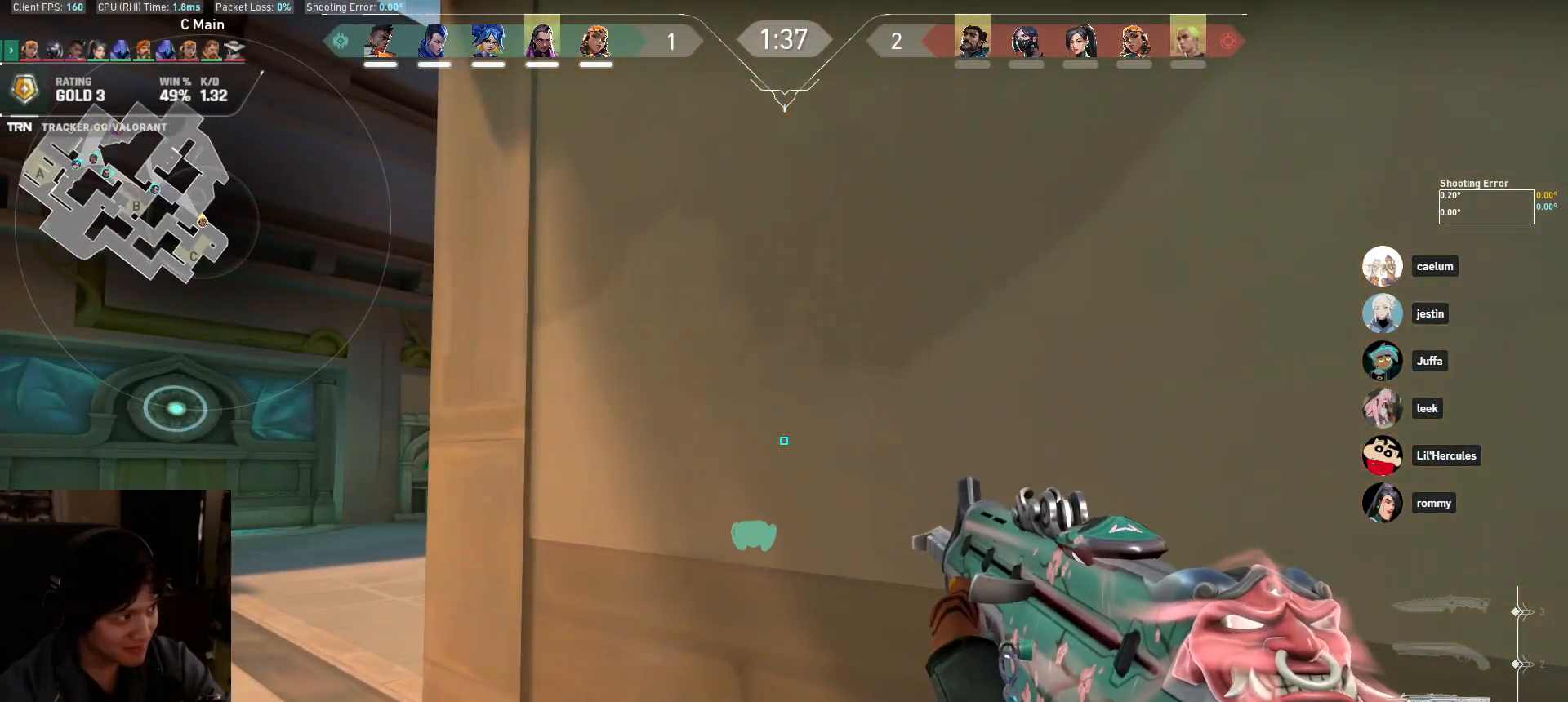
{"keys": [], "mouse": [], "events": []}
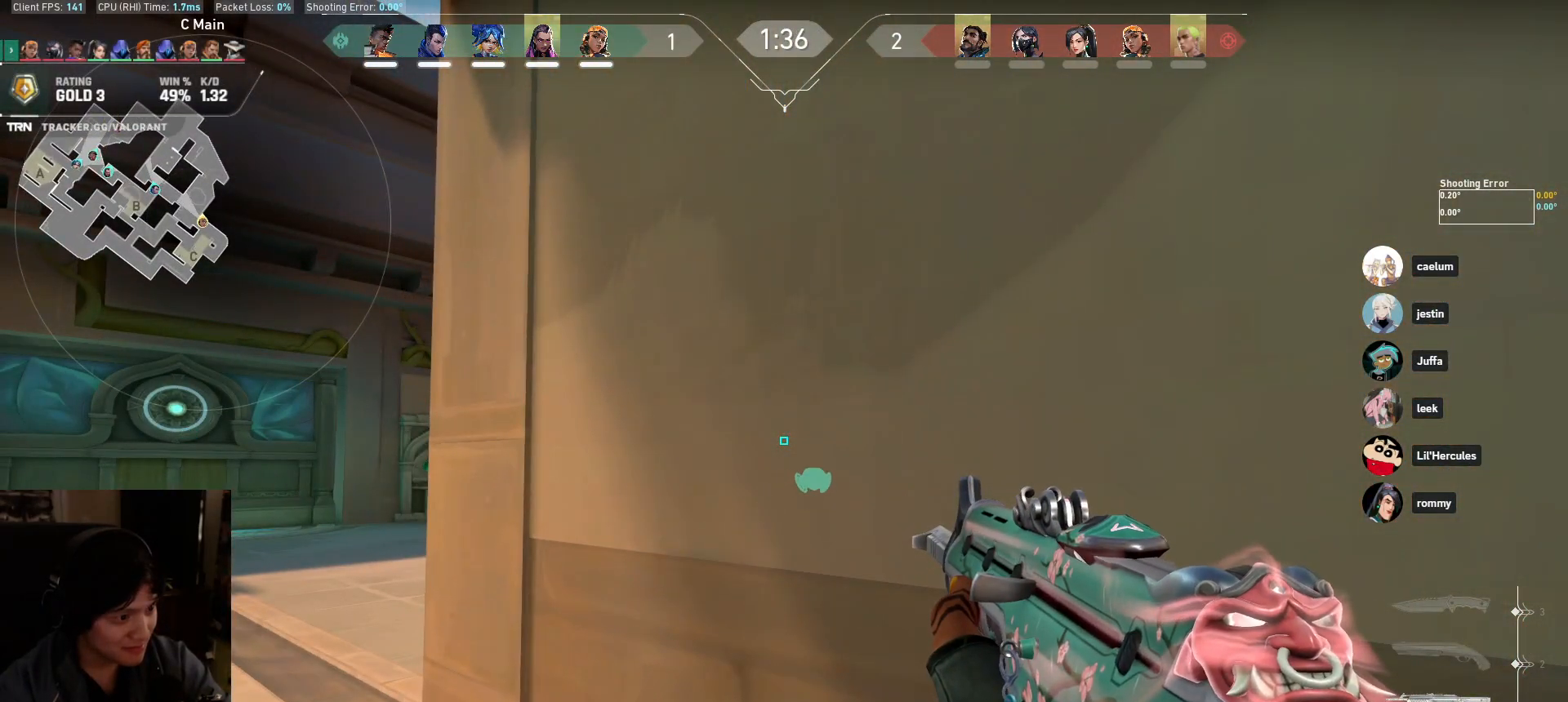
{"keys": ["a", "w"], "mouse": [], "events": [[183, "w", "down"], [233, "a", "down"]]}
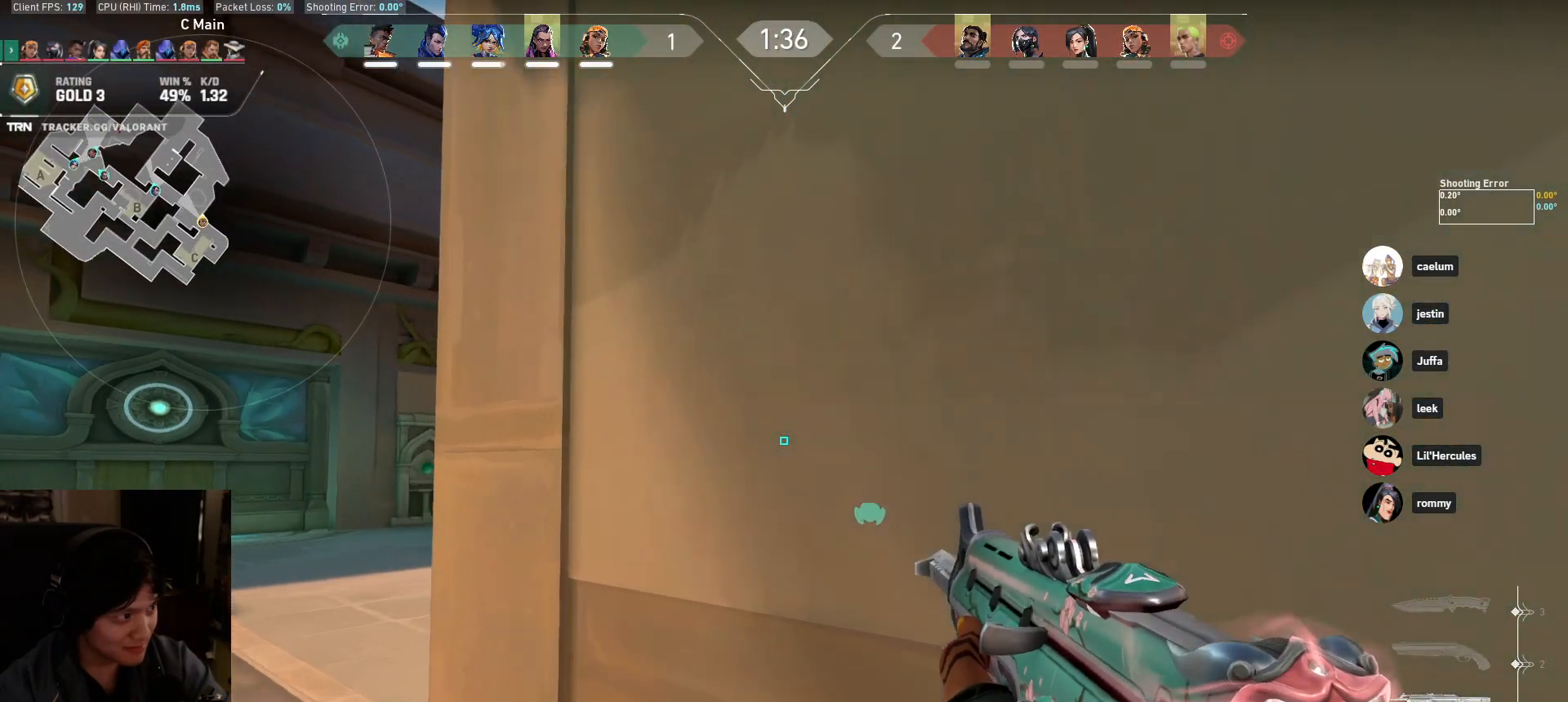
{"keys": ["a", "w"], "mouse": [], "events": [[67, "w", "up"], [400, "w", "down"]]}
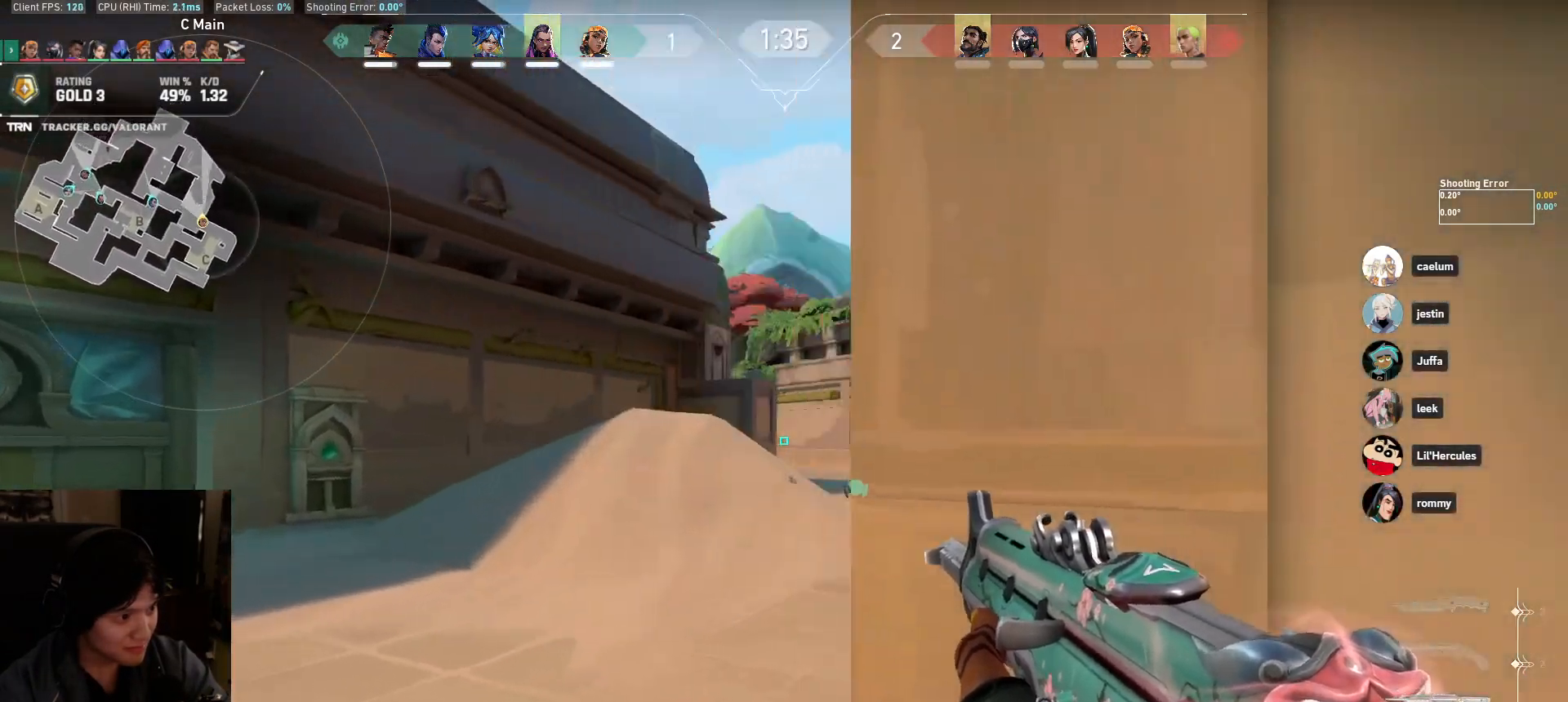
{"keys": ["d", "w"], "mouse": [], "events": [[50, "a", "up"], [267, "d", "down"]]}
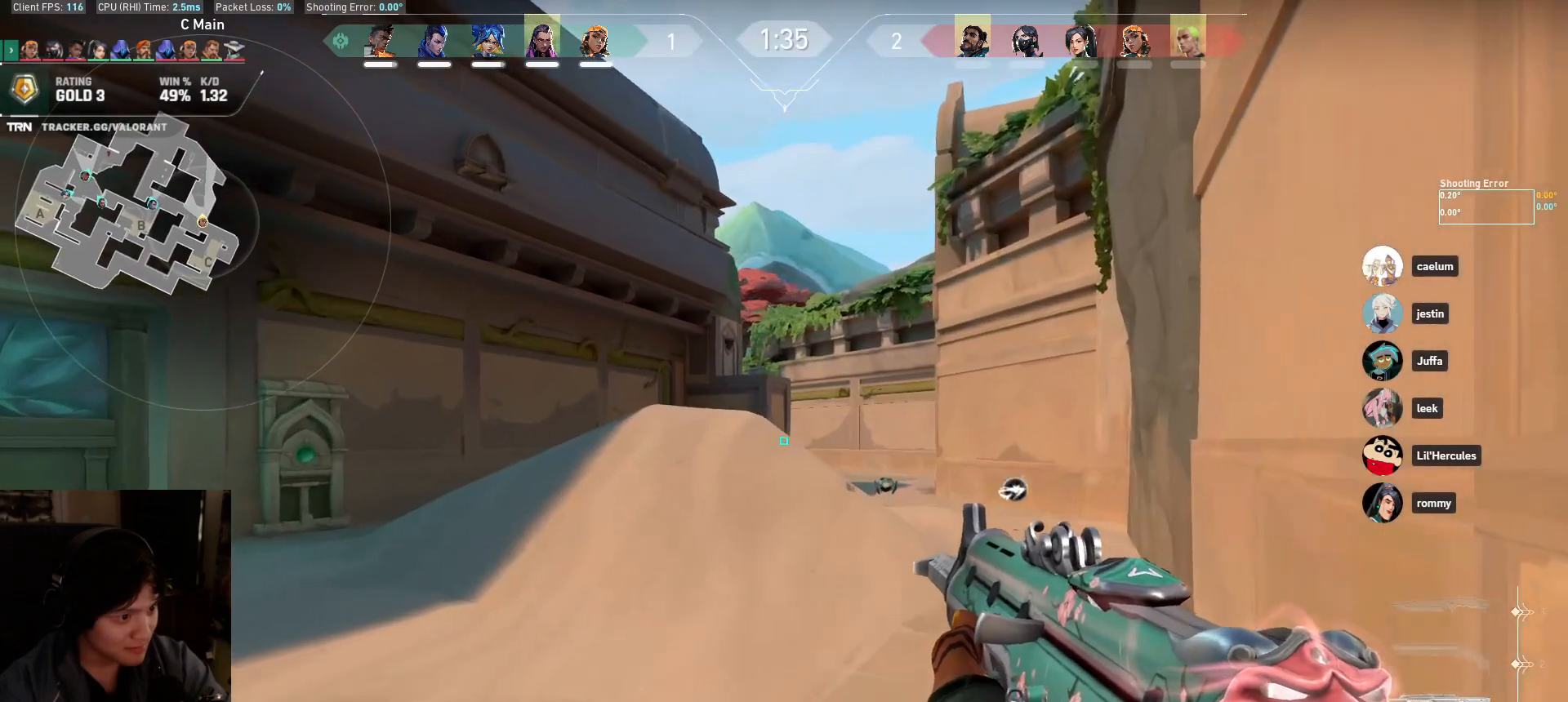
{"keys": ["d", "w"], "mouse": [], "events": [[250, "d", "up"], [367, "d", "down"]]}
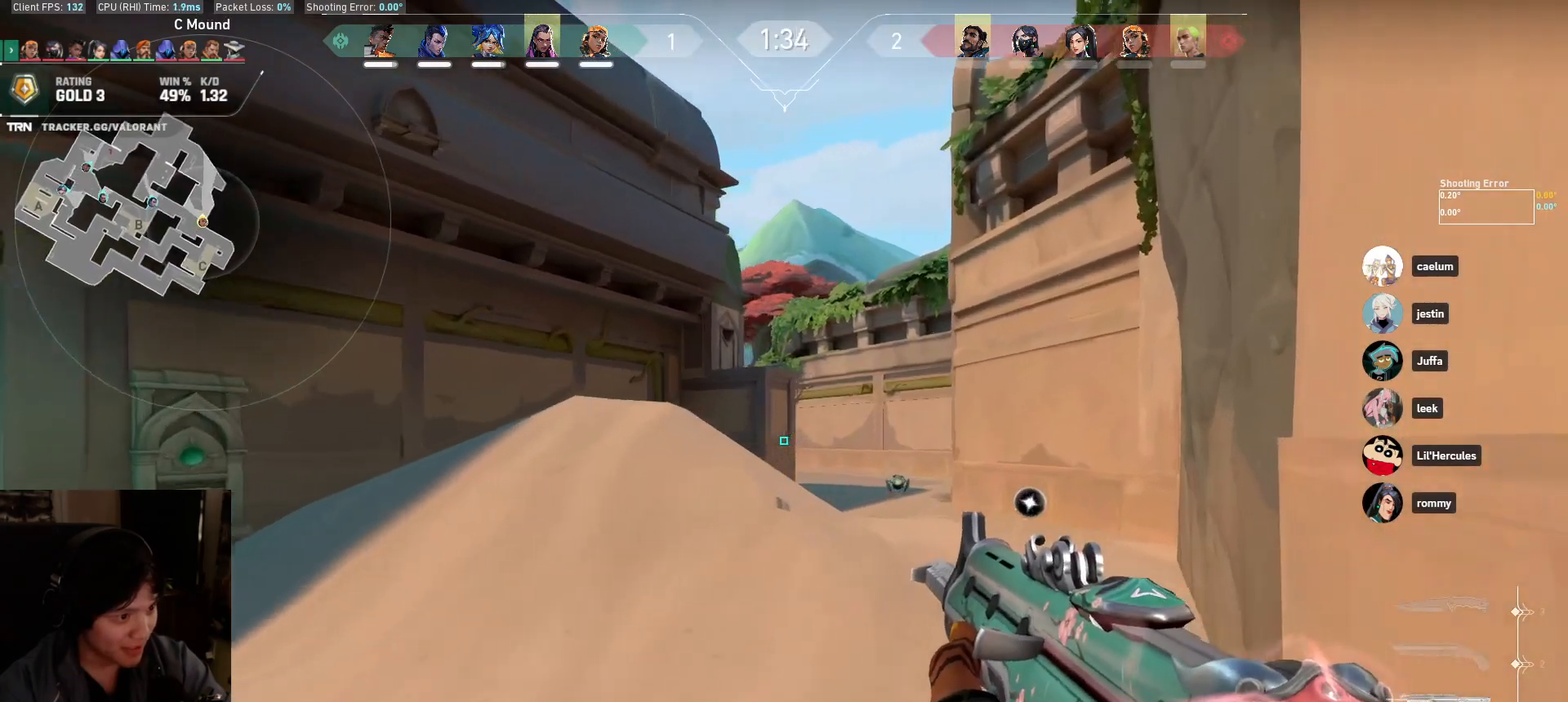
{"keys": ["d", "w"], "mouse": [], "events": [[350, "d", "up"], [450, "d", "down"]]}
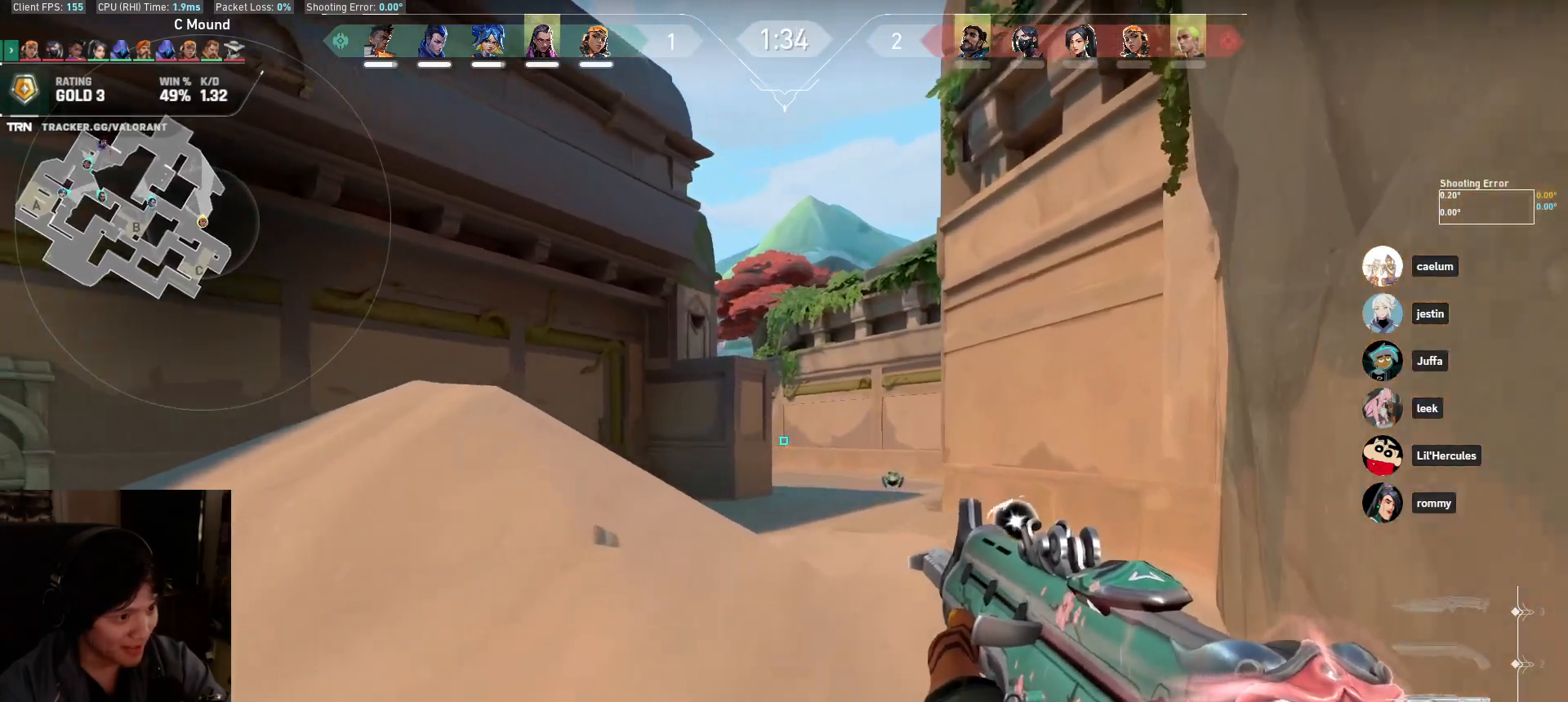
{"keys": ["d", "w"], "mouse": [], "events": [[350, "d", "up"], [467, "d", "down"]]}
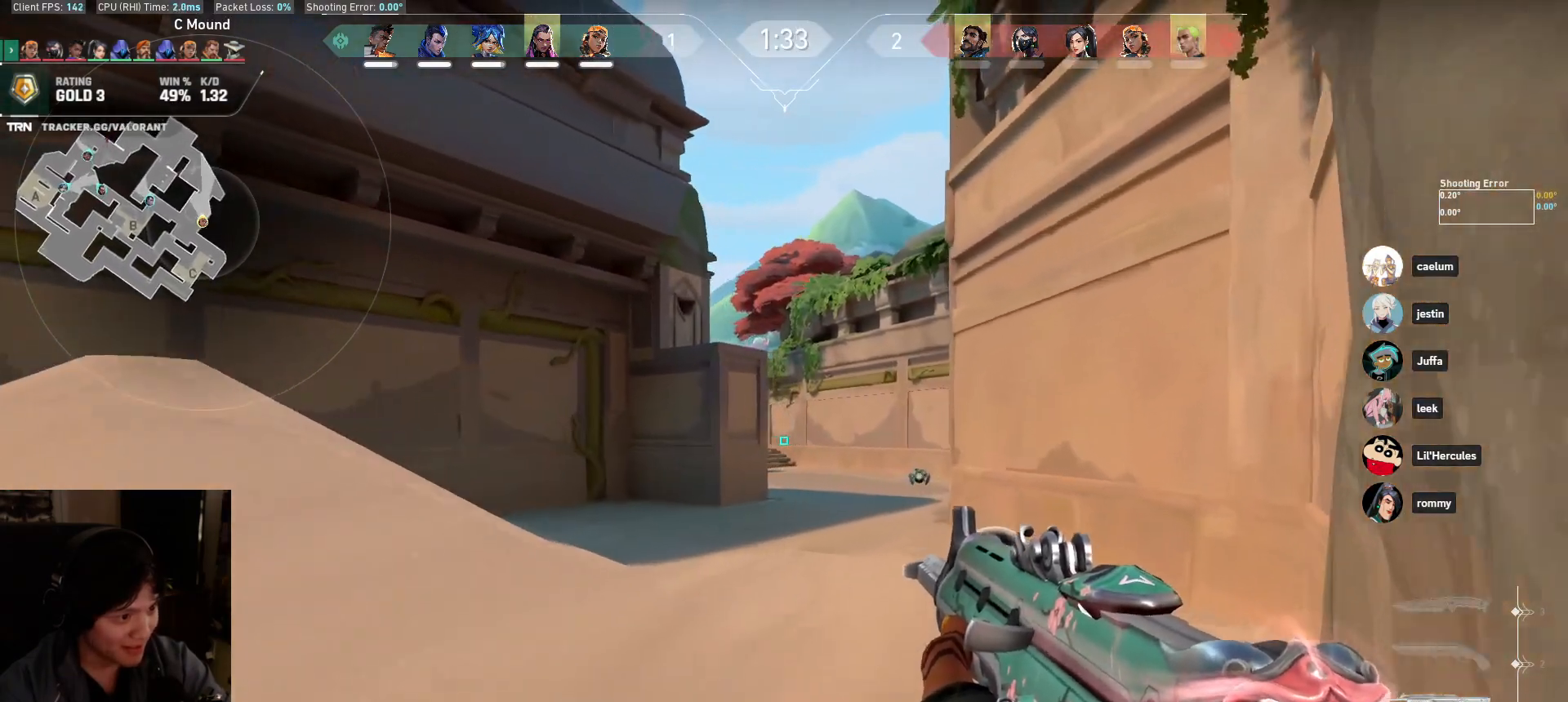
{"keys": ["w"], "mouse": [], "events": [[383, "d", "up"]]}
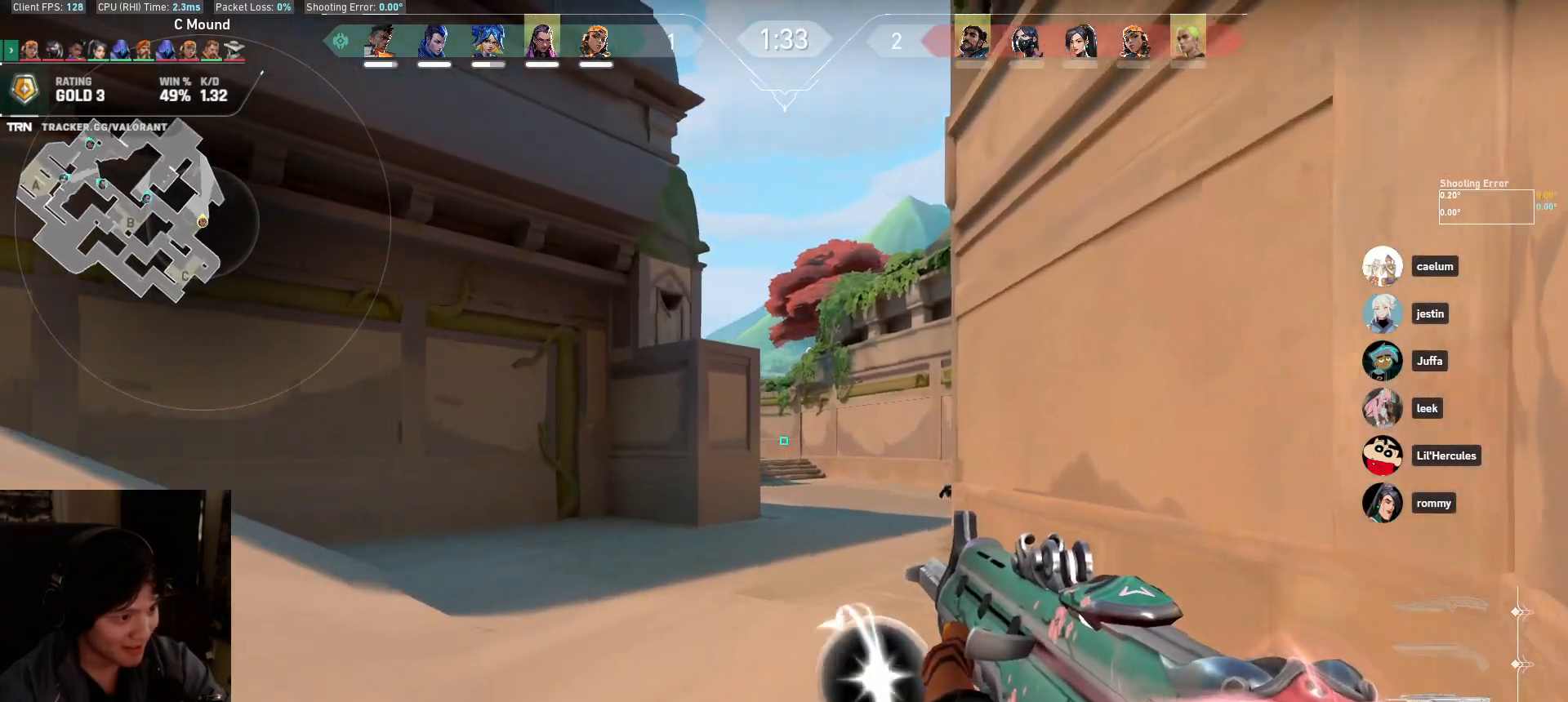
{"keys": ["w"], "mouse": [], "events": []}
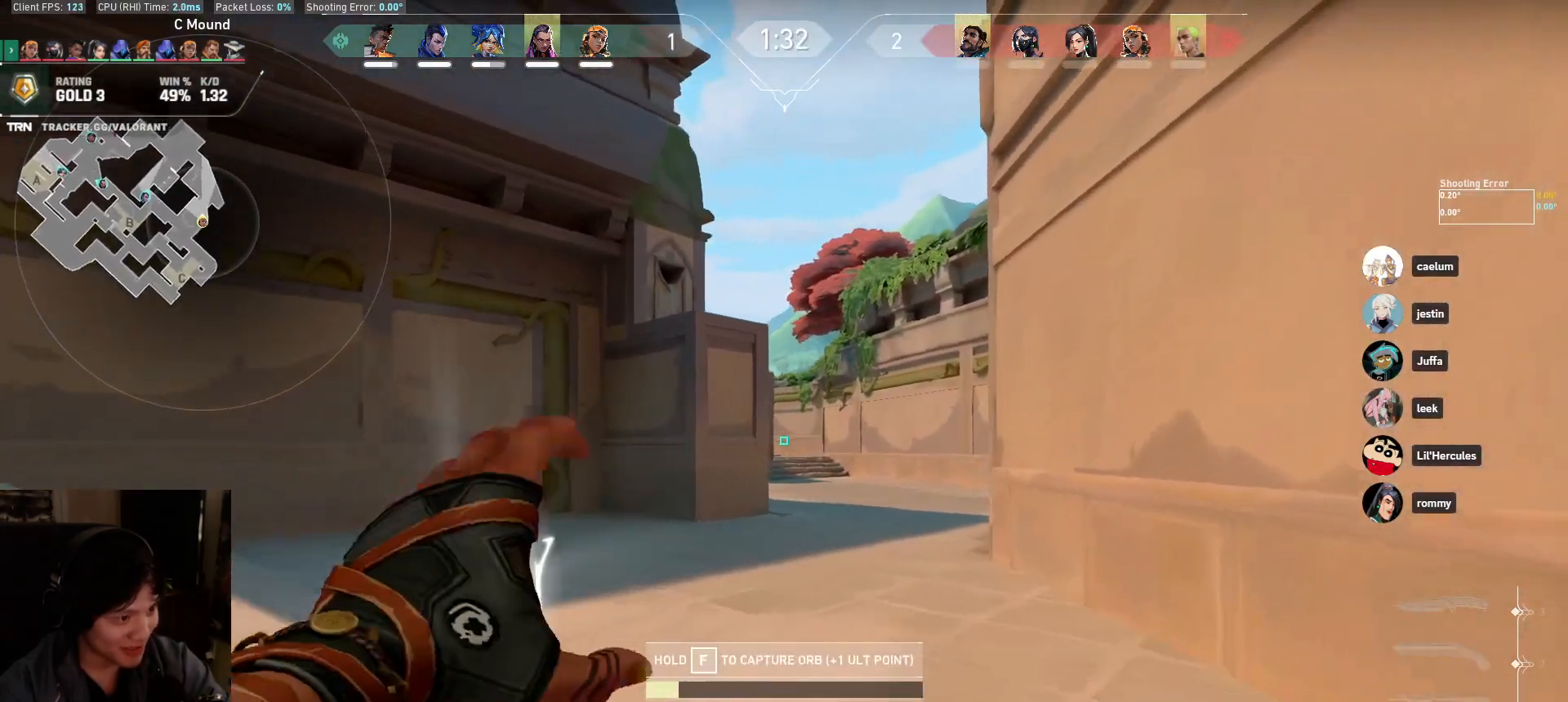
{"keys": [], "mouse": [], "events": [[500, "w", "up"]]}
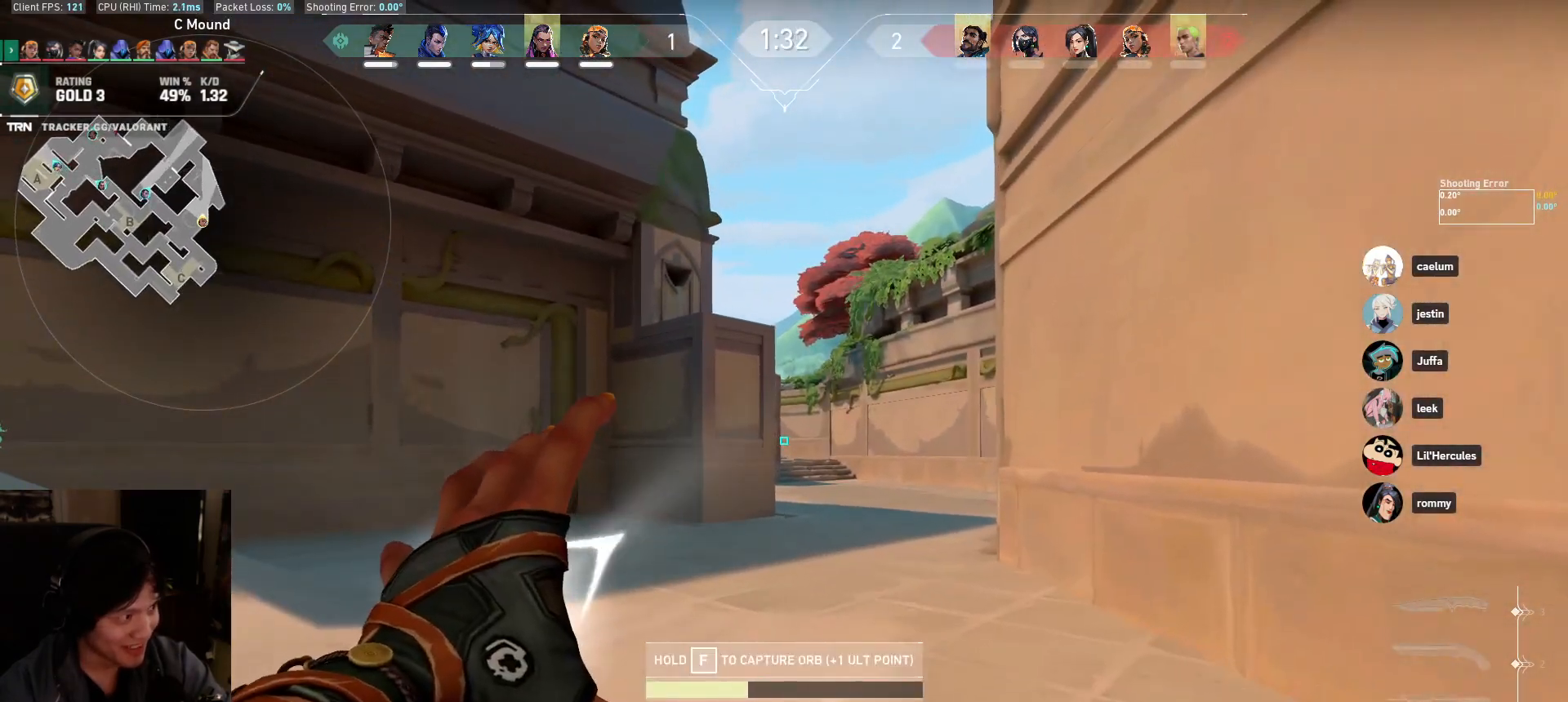
{"keys": ["s"], "mouse": [], "events": [[167, "s", "down"]]}
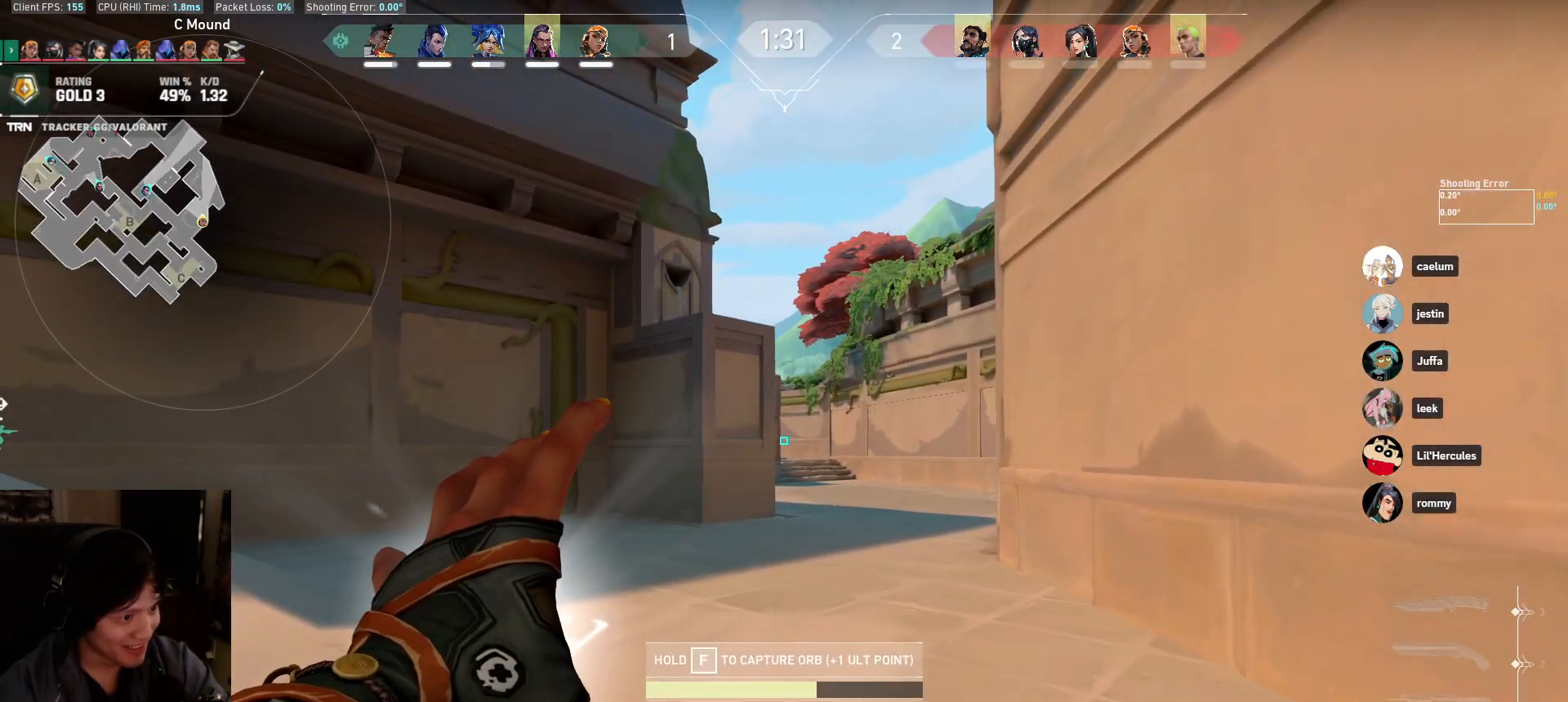
{"keys": ["s"], "mouse": [], "events": []}